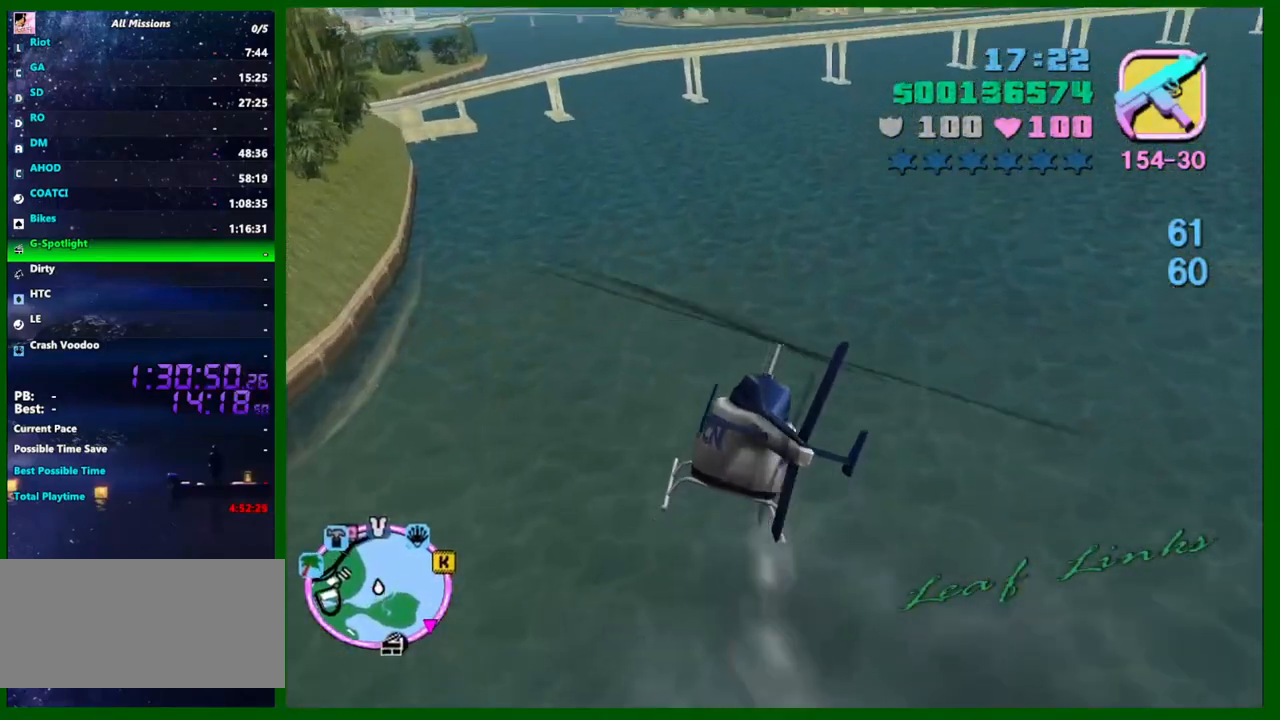
Gameplay with keyboard and mouse; each line is a JSON object with the keys and mouse buttons held at the frame after it. "events" lists presses ("down") and releases ("up") of "1", "2", "3", "4", "5", "a", "c", "caps_lock", "ctrl", "d", "down", "e", "escape", "f", "f1", "f2", "f3", "g", "h", "left", "q", "right", "s", "shift", "space", "tab", "up", "v", "w", "x", "y", "z", "mouse_left", "mouse_middle", "mouse_right", "mouse_wheel_up" and "mouse_wheel_down" between this image and that frame as [ms after this image, input, new state], when the widget could be followed in between. "mouse_left", "mouse_middle", "mouse_right", "mouse_wheel_up", "mouse_wheel_down" = the "left", "middle", "right", "wheel_up", "wheel_down" buttons of the "mouse" list. No other keys are recorded. Not read: mouse_move.
{"keys": ["w"], "mouse": [], "events": [[150, "up", "down"], [234, "up", "up"], [334, "d", "down"], [334, "up", "down"], [434, "d", "up"], [434, "up", "up"]]}
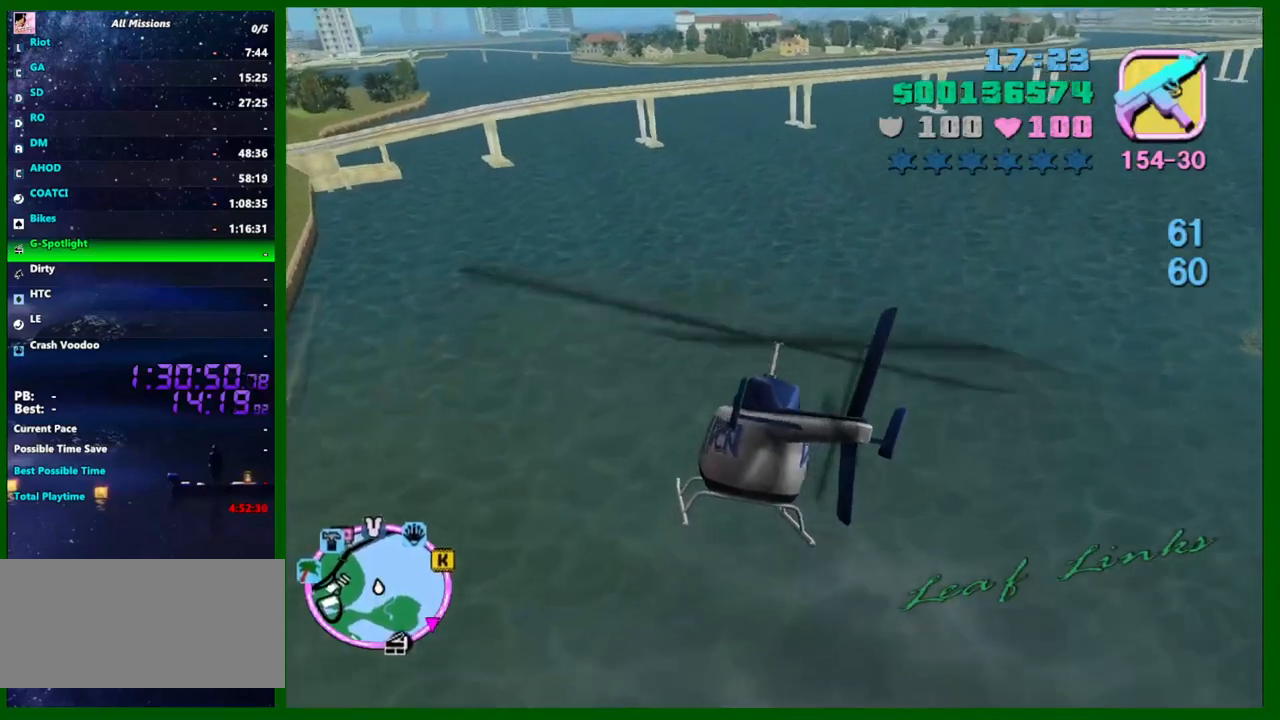
{"keys": ["up", "w"], "mouse": [], "events": [[17, "up", "down"], [117, "up", "up"], [250, "up", "down"], [350, "up", "up"], [484, "up", "down"]]}
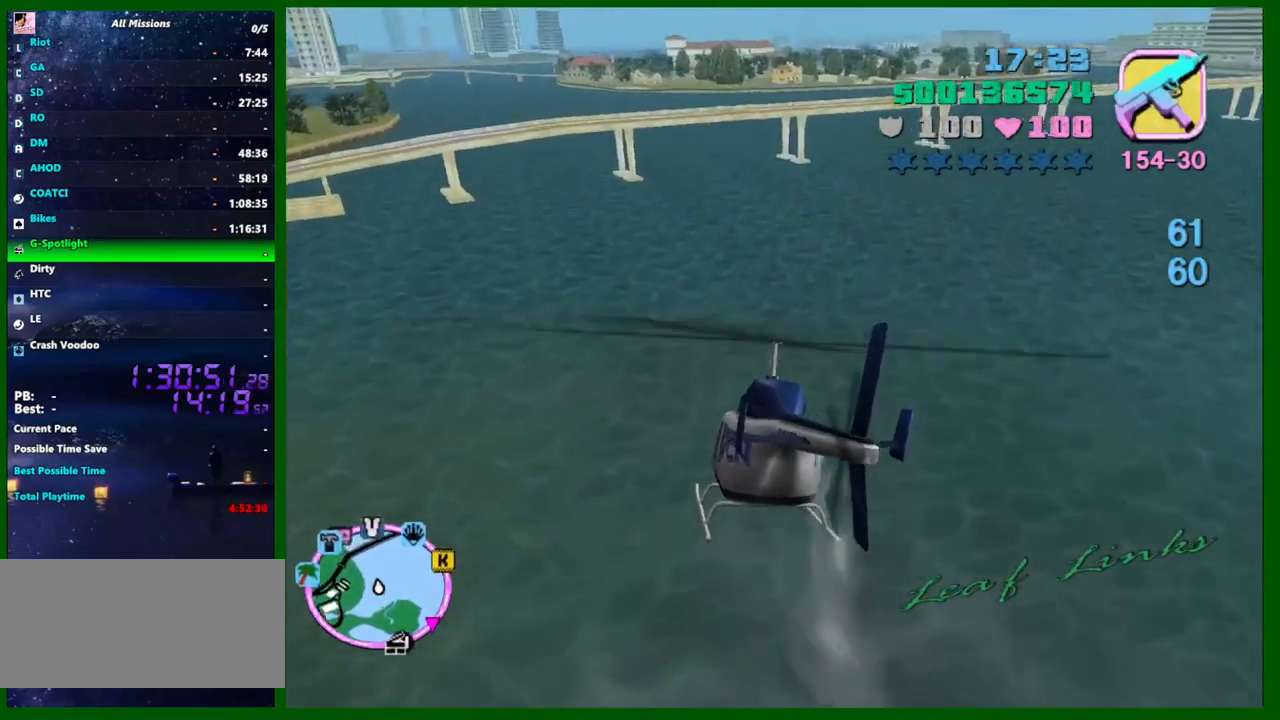
{"keys": ["w"], "mouse": [], "events": [[84, "up", "up"], [184, "d", "down"], [184, "up", "down"], [267, "d", "up"], [267, "up", "up"], [367, "up", "down"], [500, "up", "up"]]}
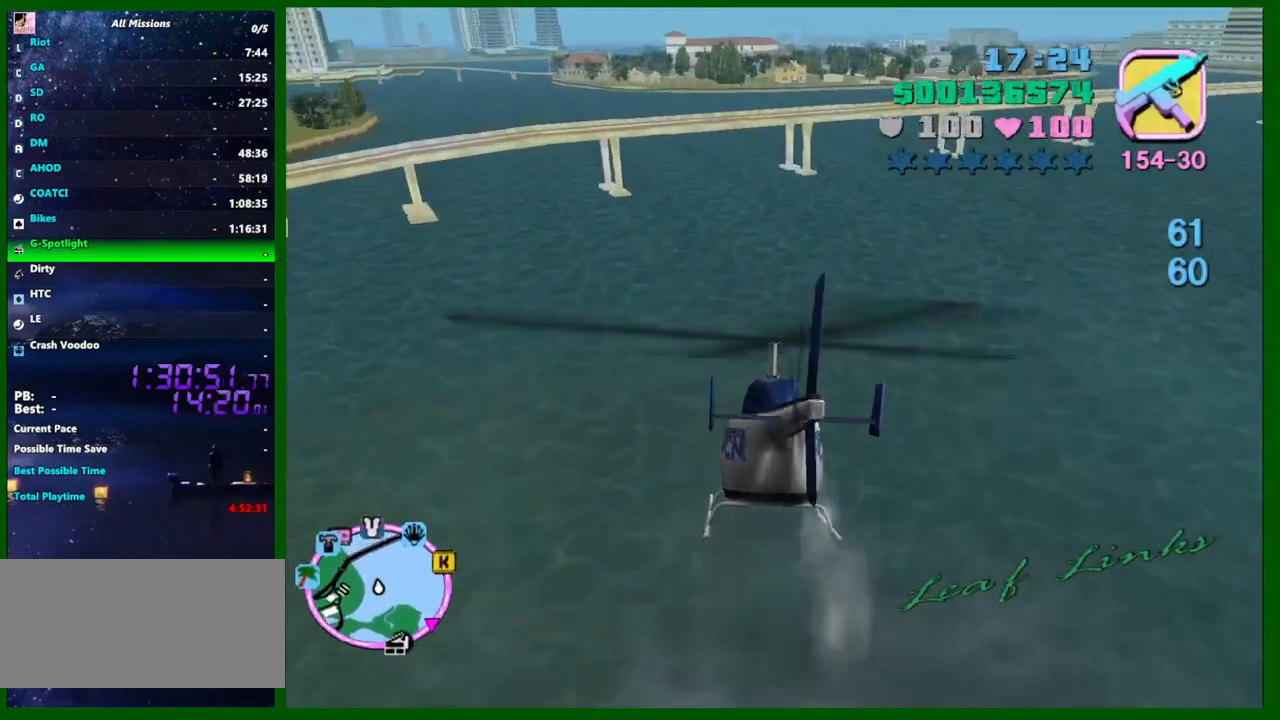
{"keys": ["w"], "mouse": [], "events": [[100, "up", "down"], [200, "up", "up"], [284, "up", "down"], [434, "up", "up"]]}
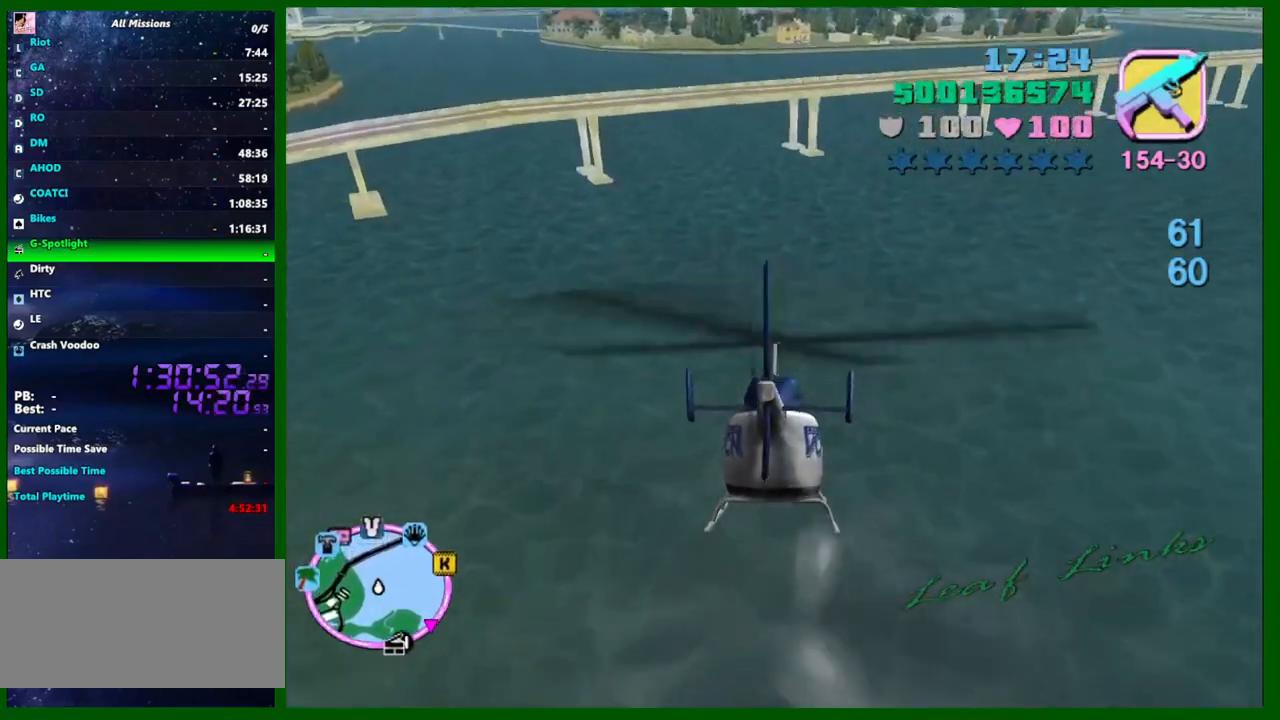
{"keys": ["up", "w"], "mouse": [], "events": [[17, "up", "down"], [167, "up", "up"], [300, "up", "down"], [400, "up", "up"], [484, "up", "down"]]}
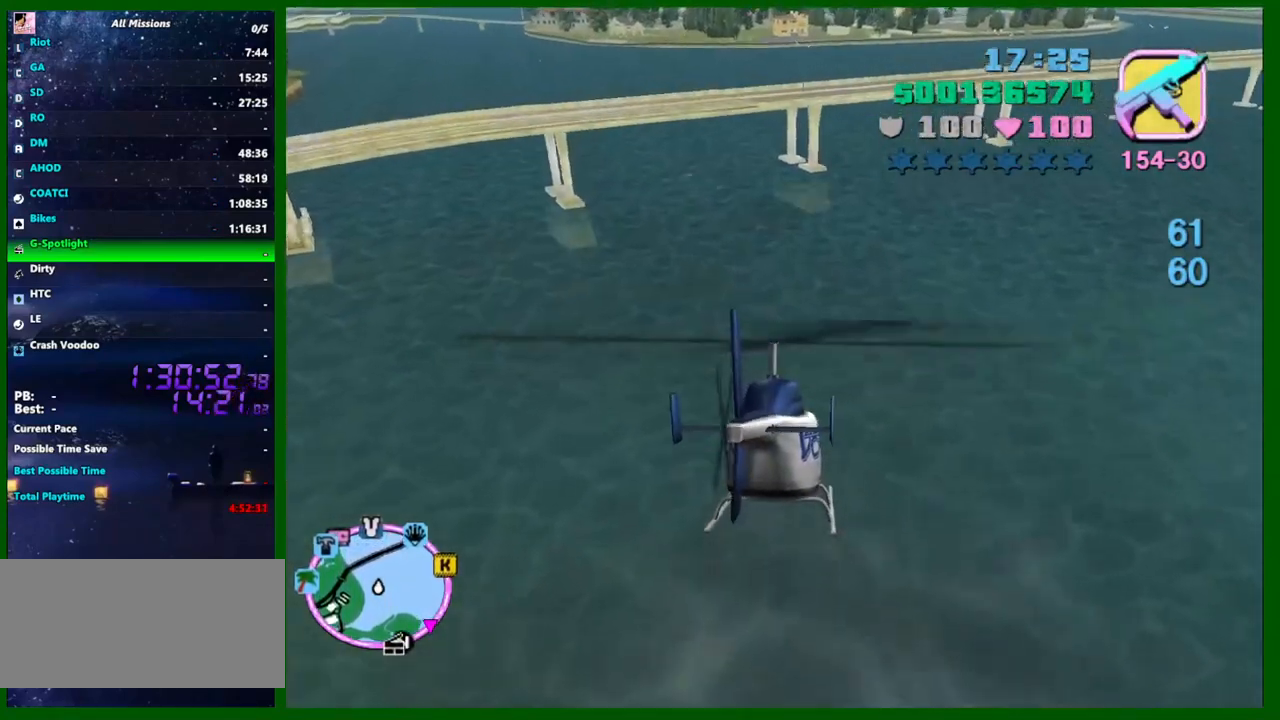
{"keys": ["up", "w"], "mouse": [], "events": [[134, "up", "up"], [267, "up", "down"], [367, "up", "up"], [450, "up", "down"]]}
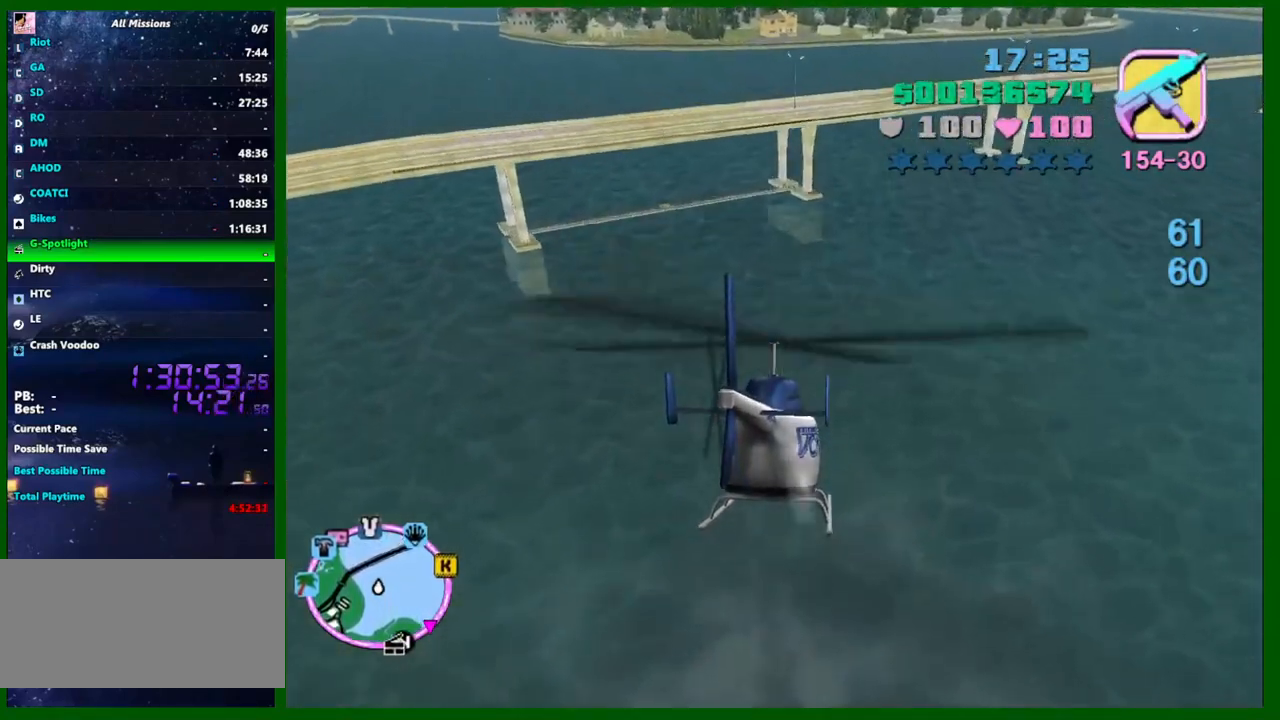
{"keys": ["up", "w"], "mouse": [], "events": [[50, "up", "up"], [100, "q", "down"], [150, "q", "up"], [200, "up", "down"], [284, "up", "up"], [434, "up", "down"]]}
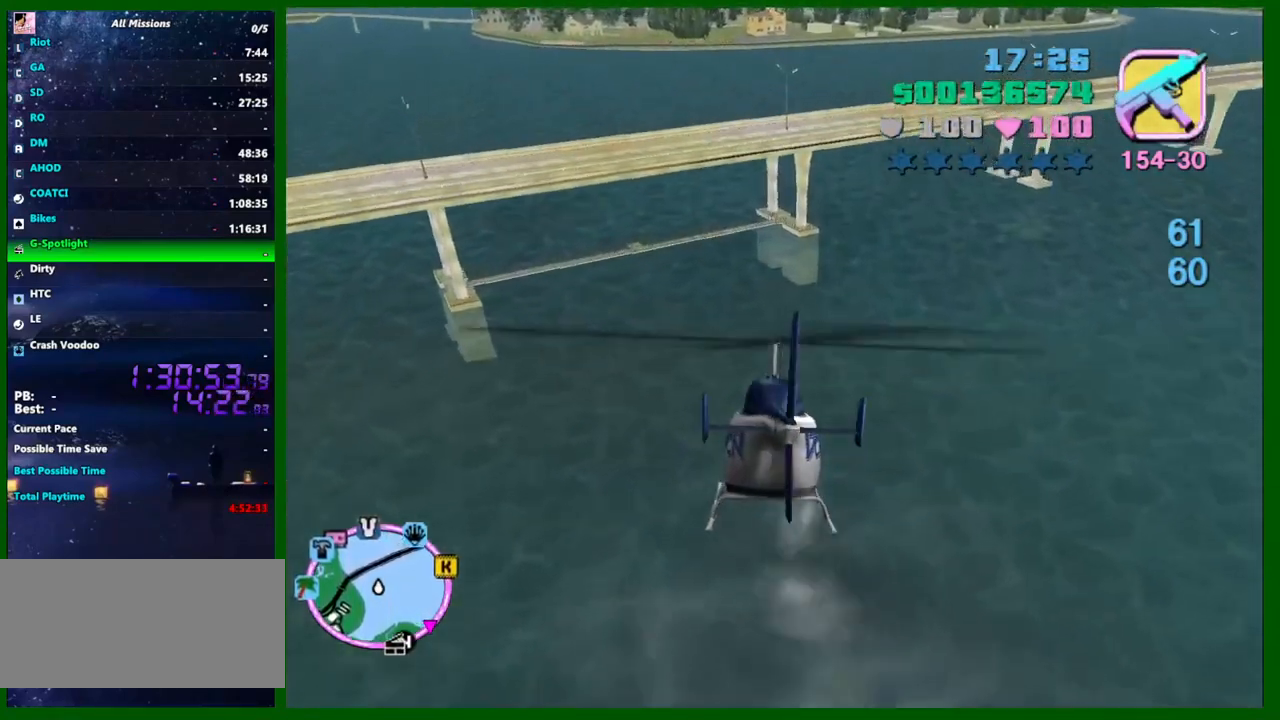
{"keys": ["w"], "mouse": [], "events": [[17, "up", "up"], [117, "a", "down"], [117, "up", "down"], [167, "a", "up"], [250, "up", "up"], [350, "up", "down"], [484, "up", "up"]]}
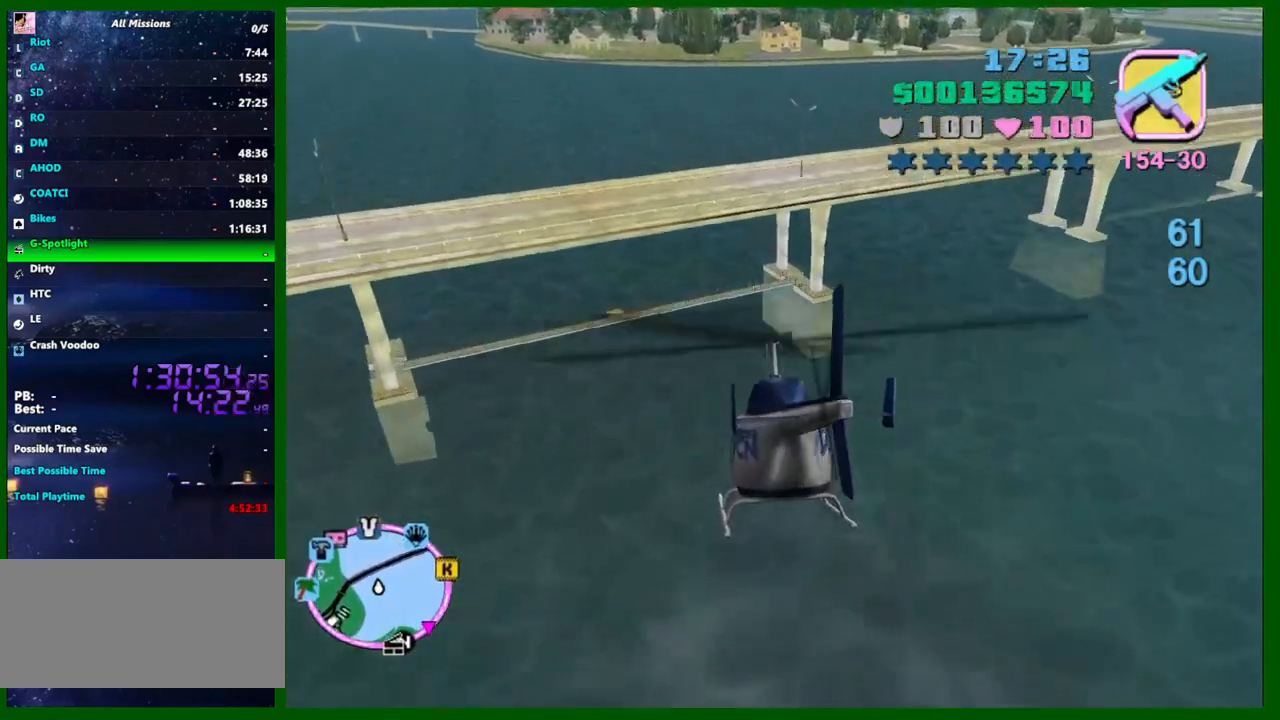
{"keys": ["w"], "mouse": [], "events": [[34, "a", "down"], [84, "up", "down"], [184, "a", "up"], [184, "up", "up"], [267, "up", "down"], [367, "up", "up"]]}
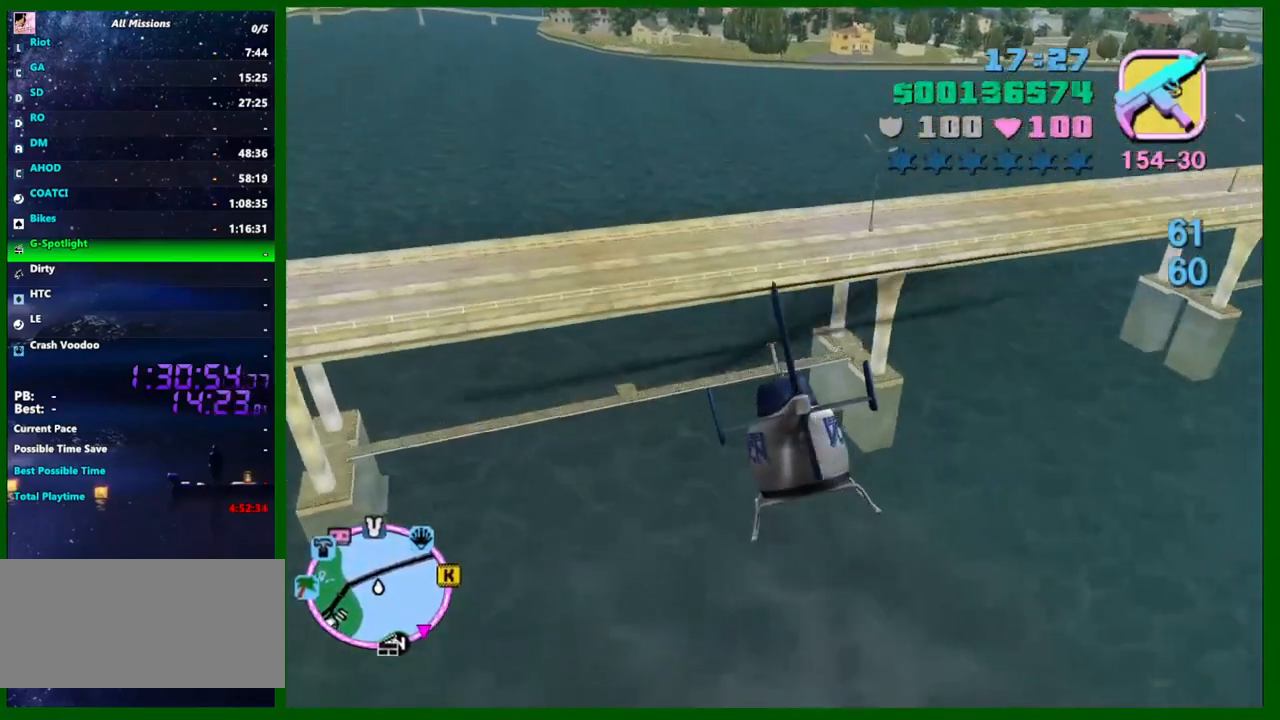
{"keys": ["up", "w"], "mouse": [], "events": [[17, "up", "down"], [100, "up", "up"], [200, "up", "down"], [284, "up", "up"], [384, "up", "down"]]}
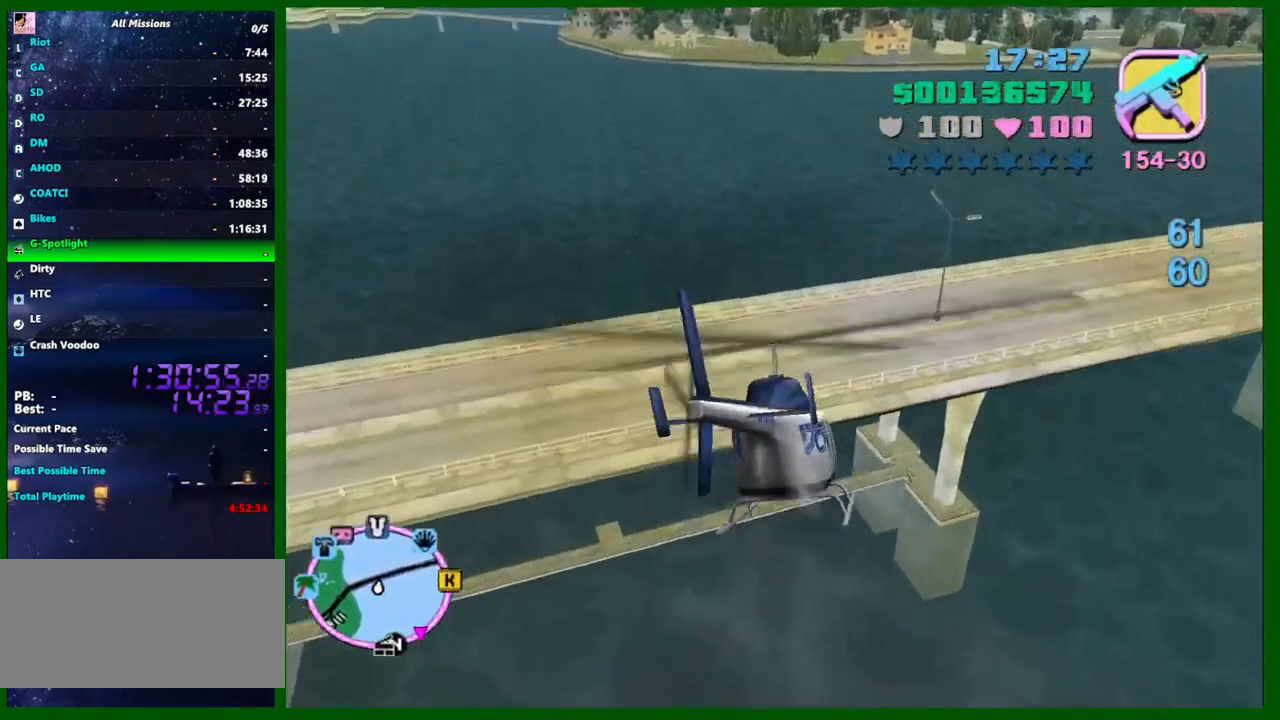
{"keys": ["up", "w"], "mouse": [], "events": [[17, "up", "up"], [117, "up", "down"], [217, "up", "up"], [300, "up", "down"], [400, "up", "up"], [484, "up", "down"]]}
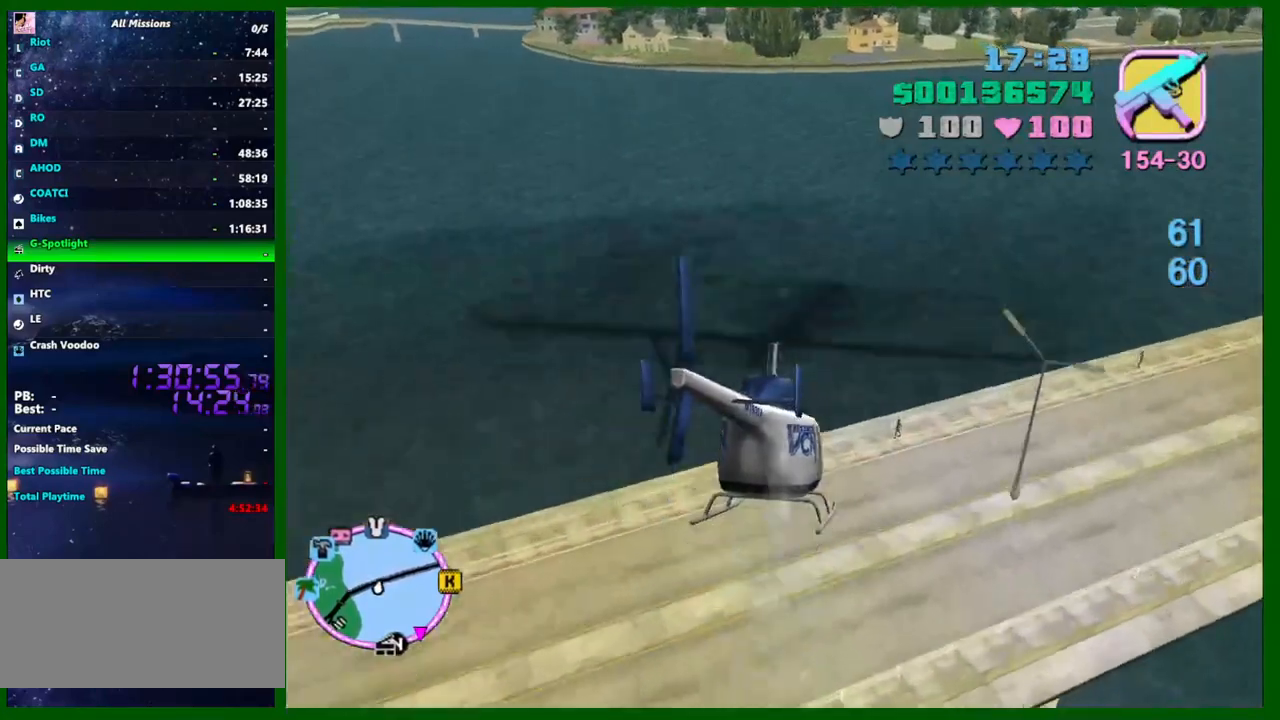
{"keys": ["w"], "mouse": [], "events": [[84, "up", "up"], [184, "up", "down"], [267, "up", "up"], [367, "up", "down"], [450, "up", "up"]]}
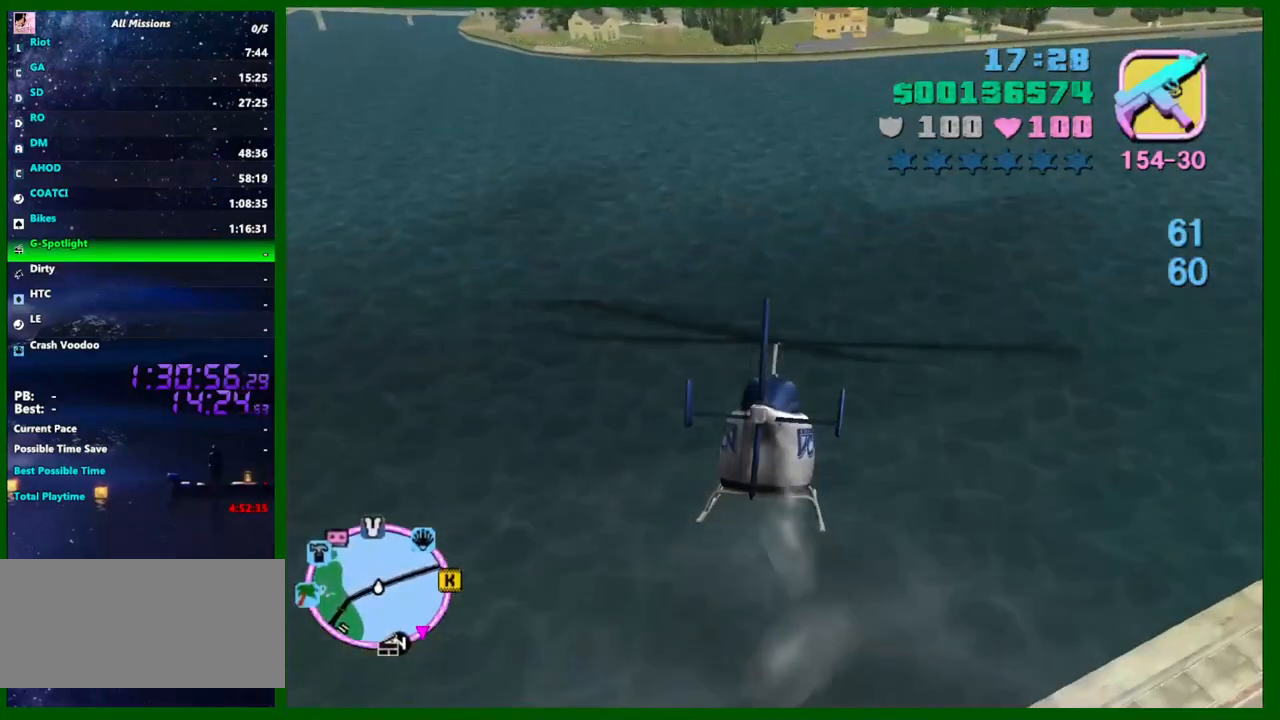
{"keys": ["up", "w"], "mouse": [], "events": [[50, "up", "down"], [150, "up", "up"], [284, "up", "down"], [334, "up", "up"], [484, "up", "down"]]}
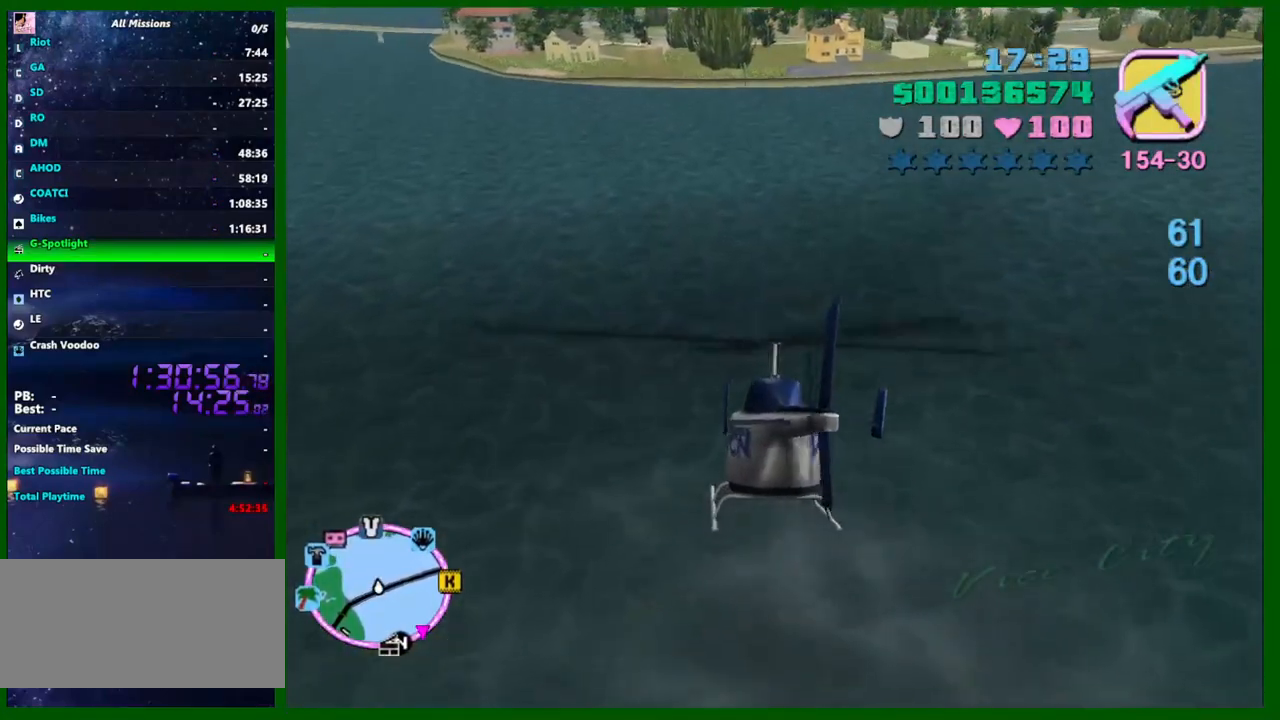
{"keys": ["w"], "mouse": [], "events": [[17, "up", "up"], [167, "up", "down"], [217, "d", "down"], [217, "up", "up"], [250, "d", "up"], [350, "up", "down"], [450, "up", "up"]]}
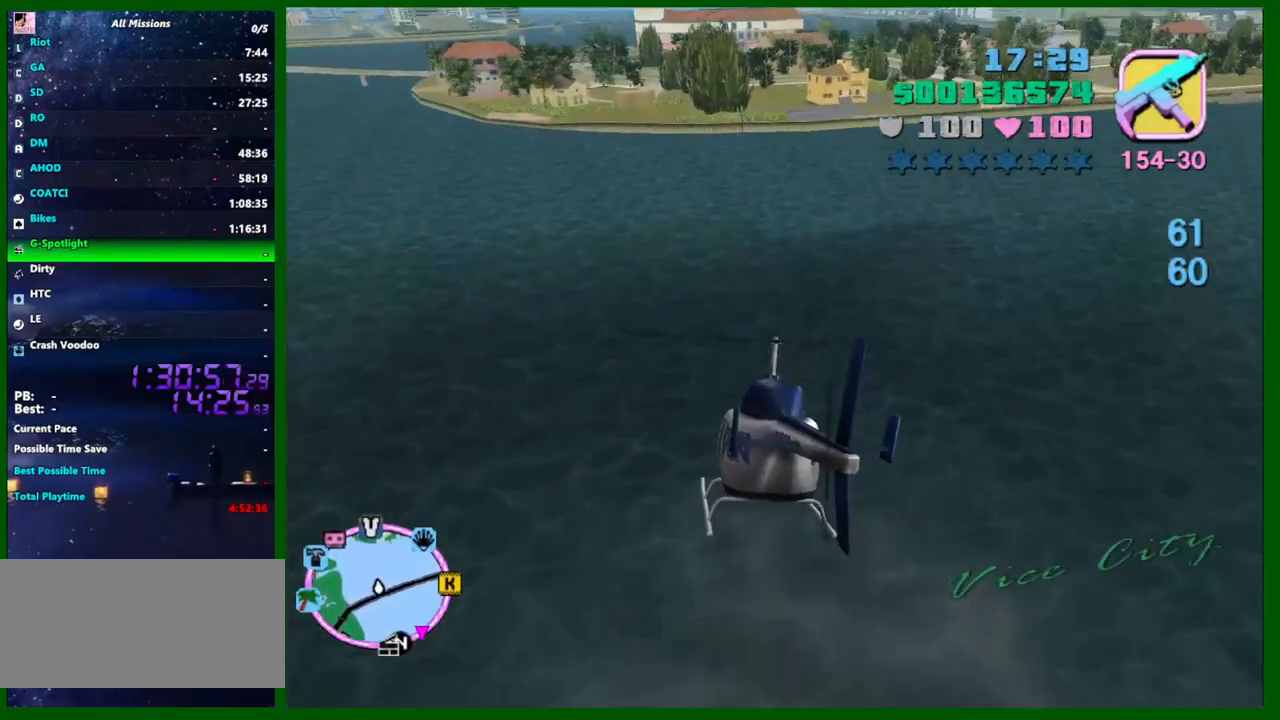
{"keys": ["up", "w"], "mouse": [], "events": [[34, "up", "down"], [134, "up", "up"], [267, "up", "down"], [367, "up", "up"], [450, "up", "down"]]}
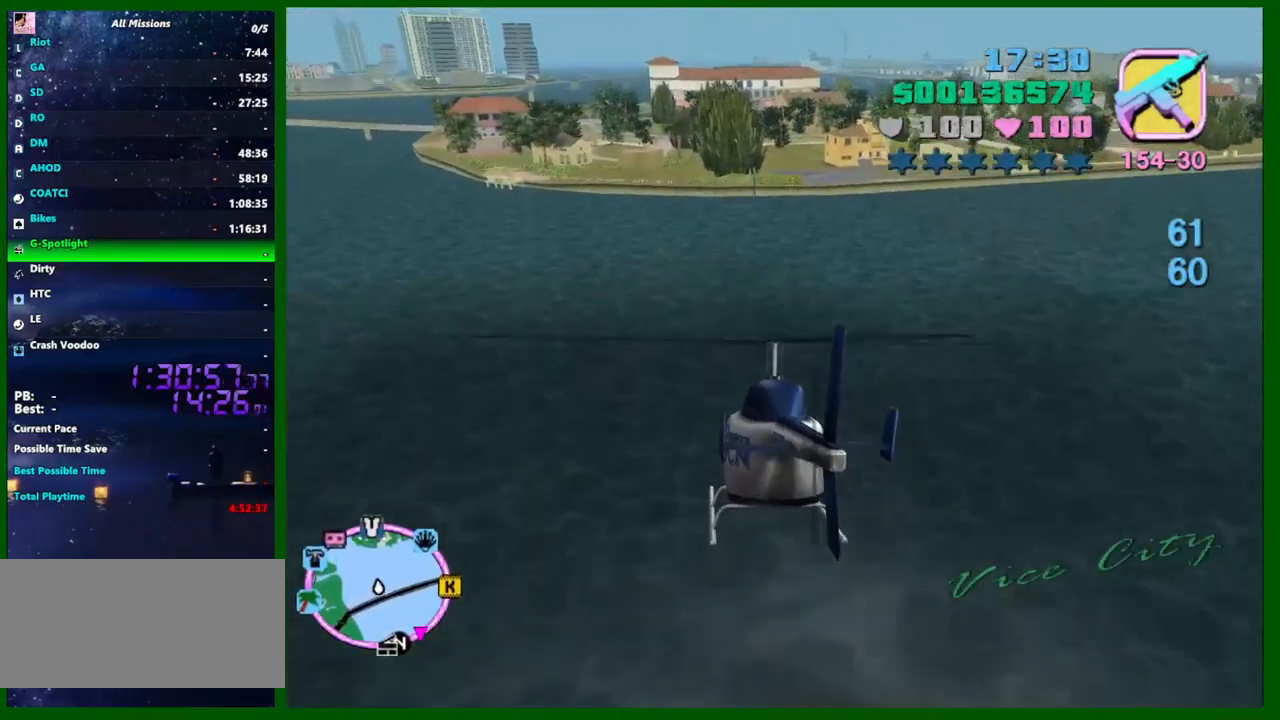
{"keys": ["w"], "mouse": [], "events": [[150, "up", "up"], [234, "d", "down"], [234, "up", "down"], [334, "d", "up"], [434, "up", "up"]]}
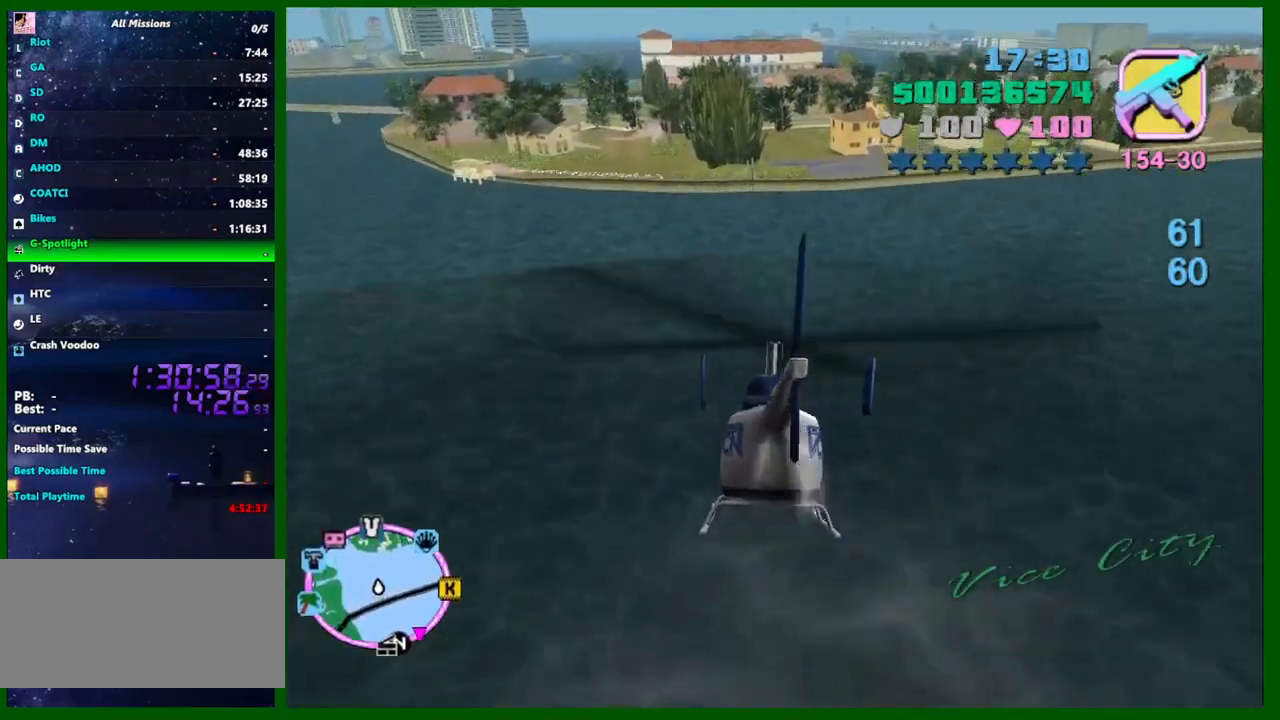
{"keys": ["up", "w"], "mouse": [], "events": [[17, "up", "down"], [167, "up", "up"], [250, "up", "down"], [400, "up", "up"], [484, "up", "down"]]}
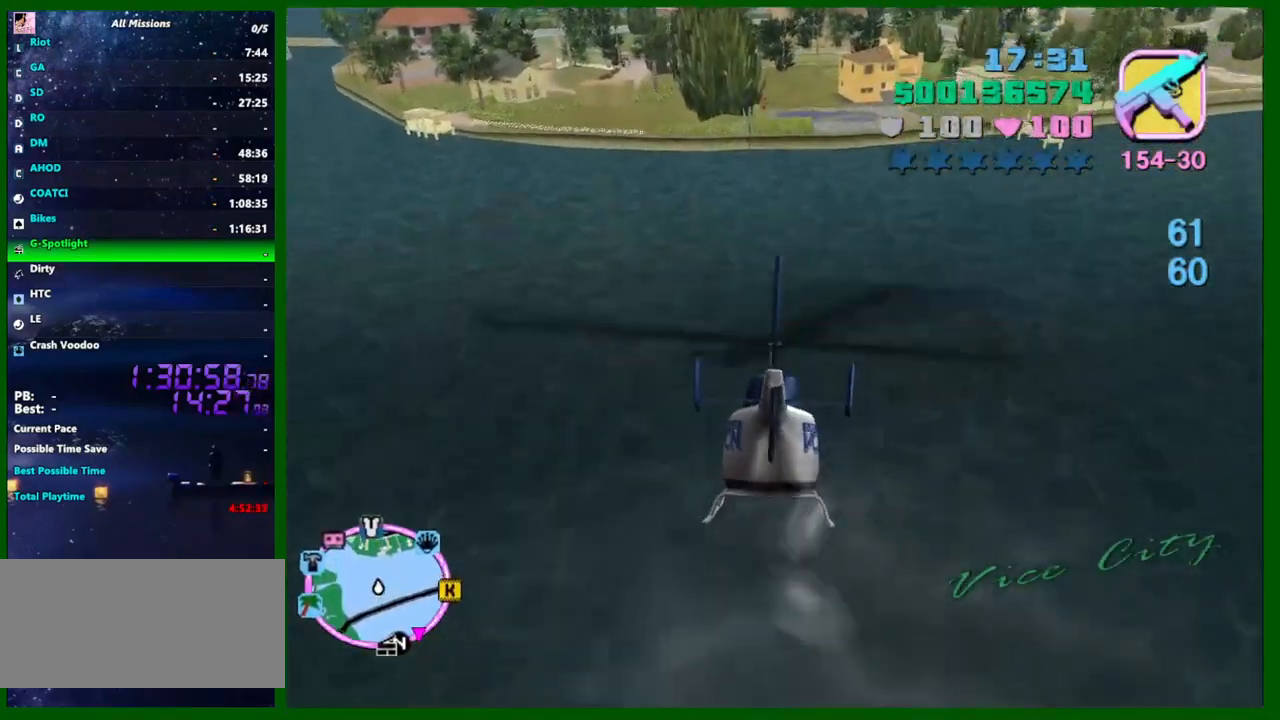
{"keys": ["up", "w"], "mouse": [], "events": [[134, "up", "up"], [217, "up", "down"], [367, "up", "up"], [450, "up", "down"]]}
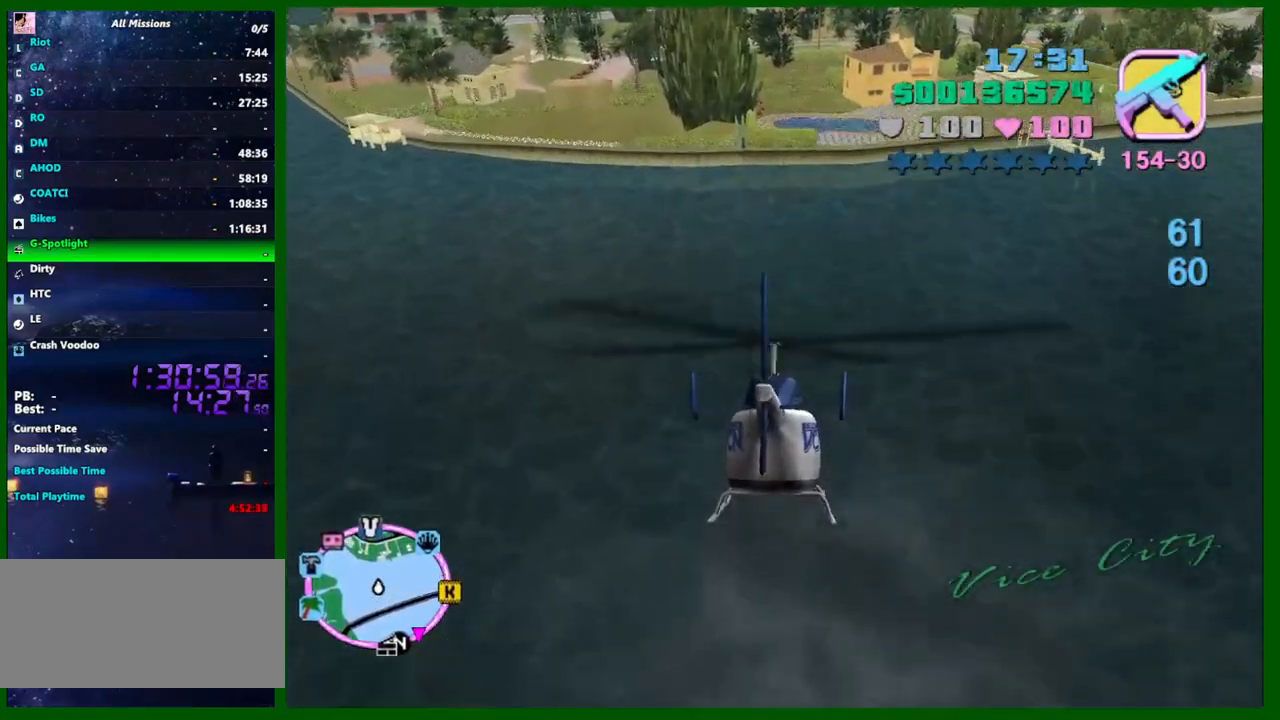
{"keys": ["up", "w"], "mouse": [], "events": [[100, "up", "up"], [200, "up", "down"], [334, "up", "up"], [434, "up", "down"]]}
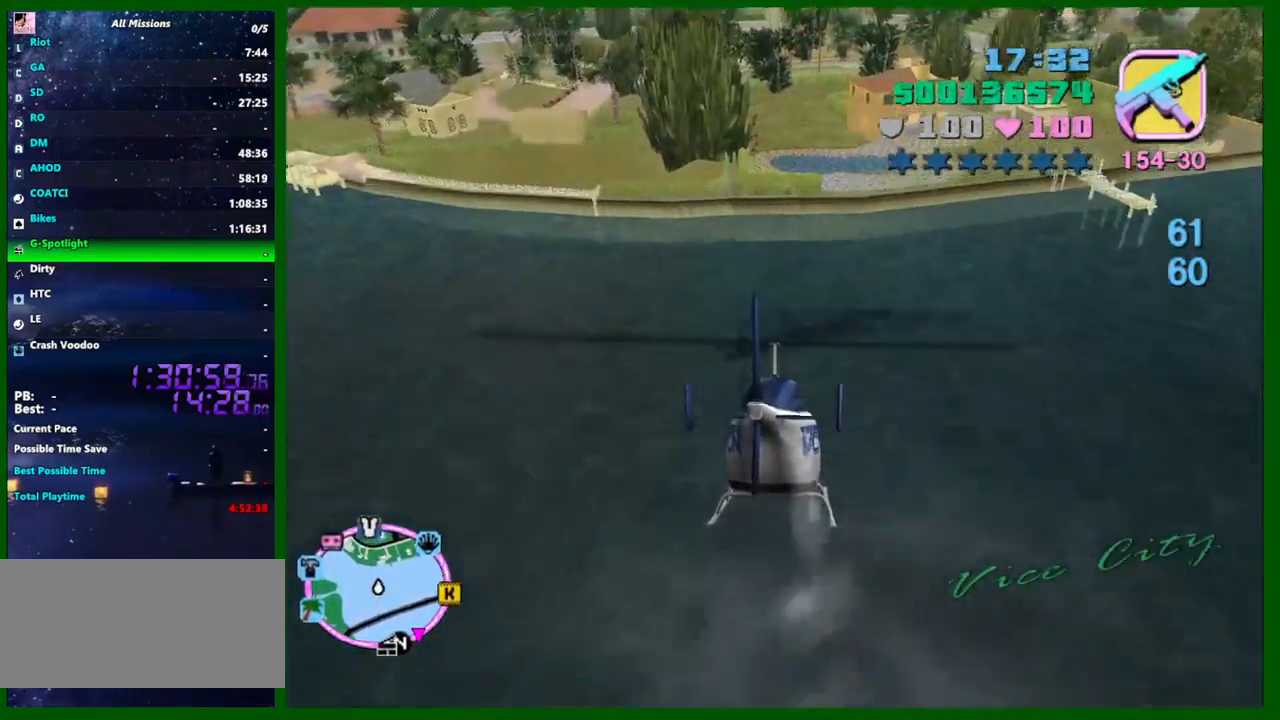
{"keys": ["up", "w"], "mouse": [], "events": [[67, "up", "up"], [167, "up", "down"], [300, "up", "up"], [400, "up", "down"]]}
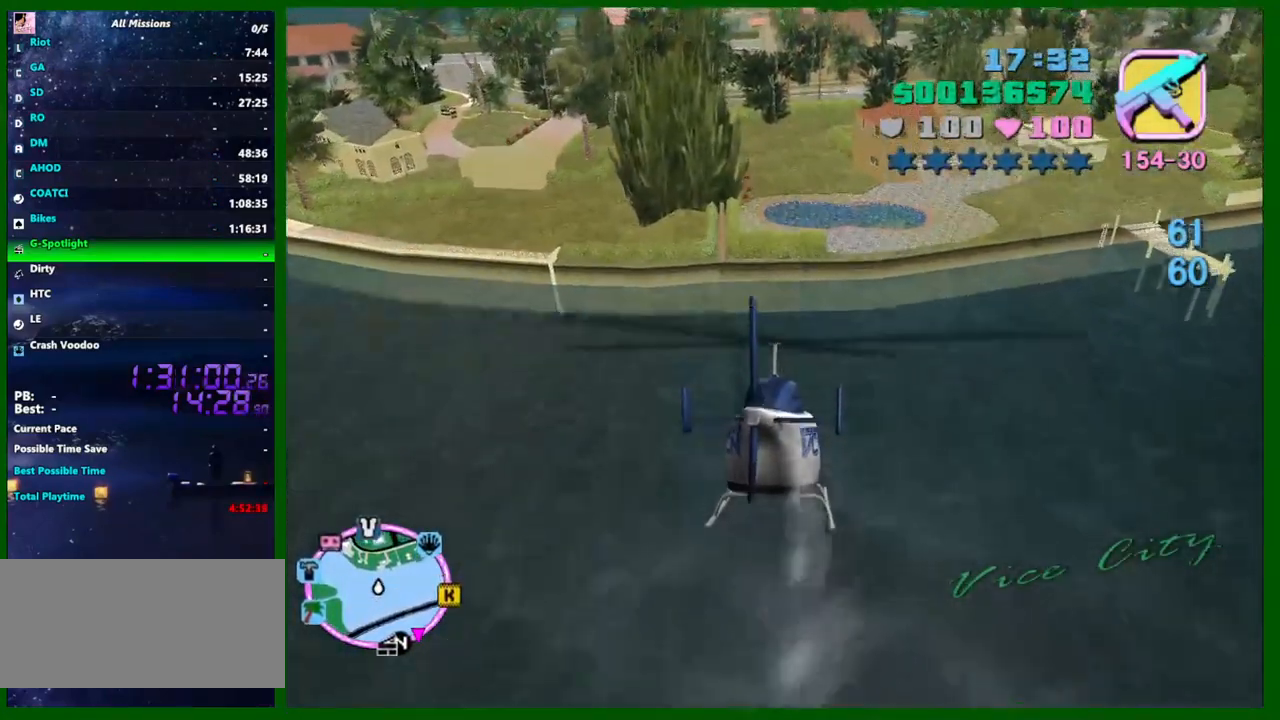
{"keys": ["w"], "mouse": [], "events": [[34, "up", "up"], [134, "up", "down"], [234, "up", "up"], [367, "up", "down"], [467, "up", "up"]]}
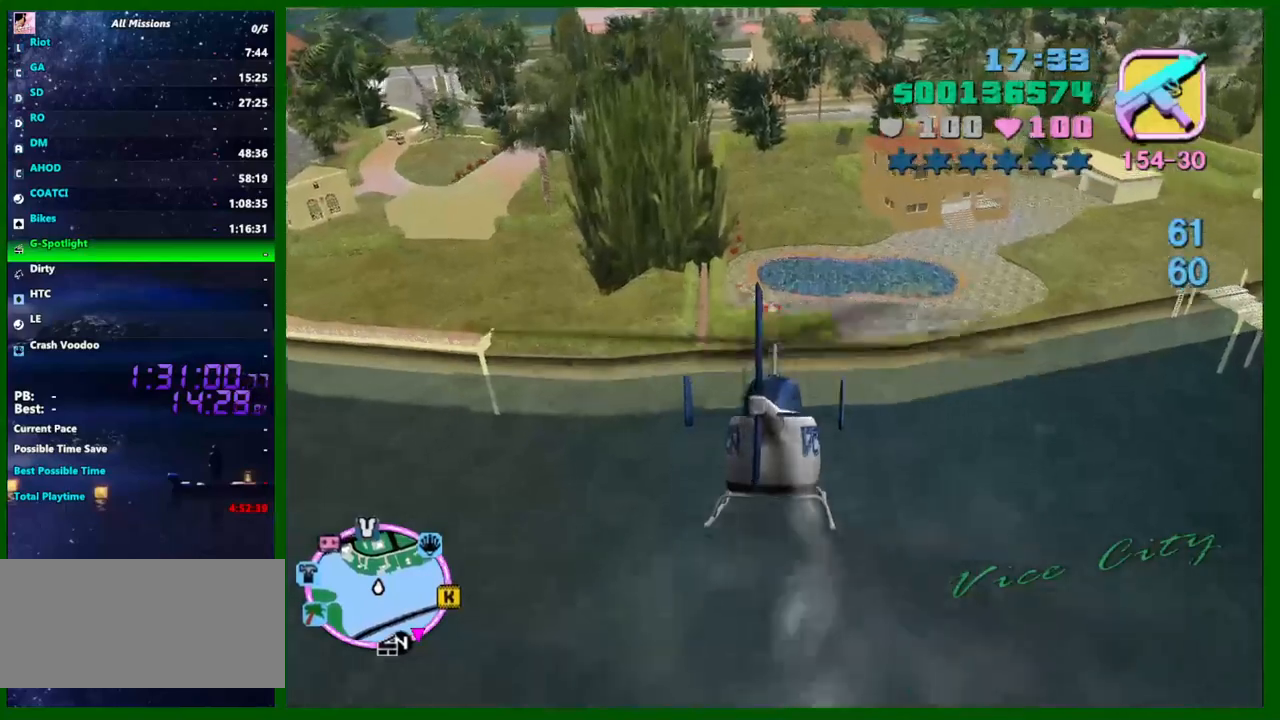
{"keys": ["w"], "mouse": [], "events": [[100, "up", "down"], [150, "up", "up"], [284, "up", "down"], [384, "up", "up"]]}
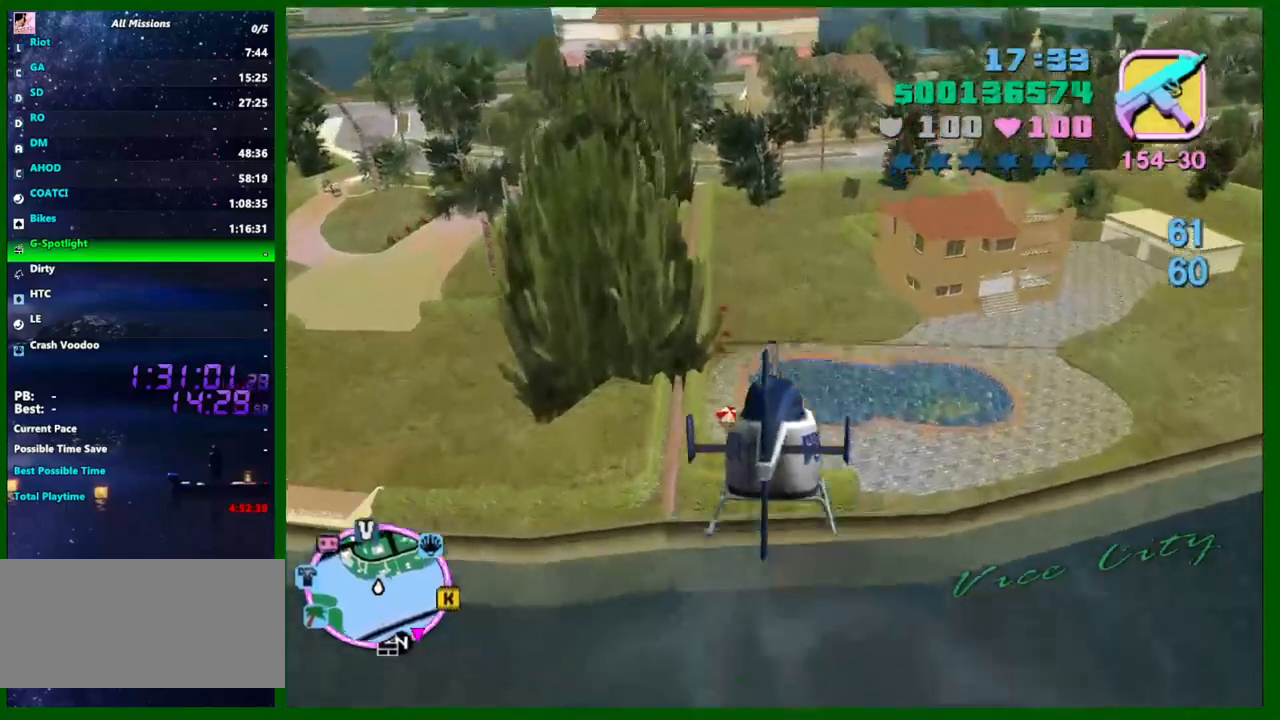
{"keys": ["up", "w"], "mouse": [], "events": [[17, "up", "down"], [117, "up", "up"], [250, "up", "down"], [350, "up", "up"], [434, "up", "down"]]}
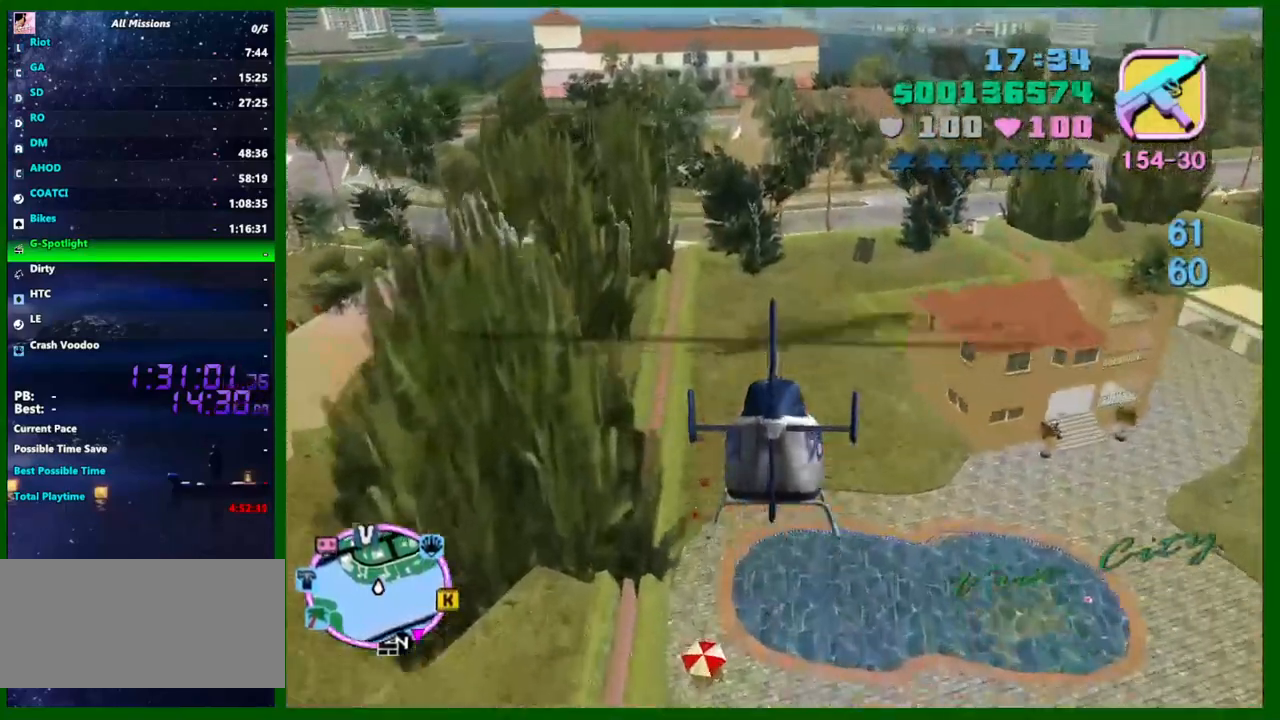
{"keys": ["w"], "mouse": [], "events": [[34, "up", "up"], [184, "up", "down"], [234, "q", "down"], [267, "q", "up"], [267, "up", "up"], [367, "up", "down"], [467, "up", "up"]]}
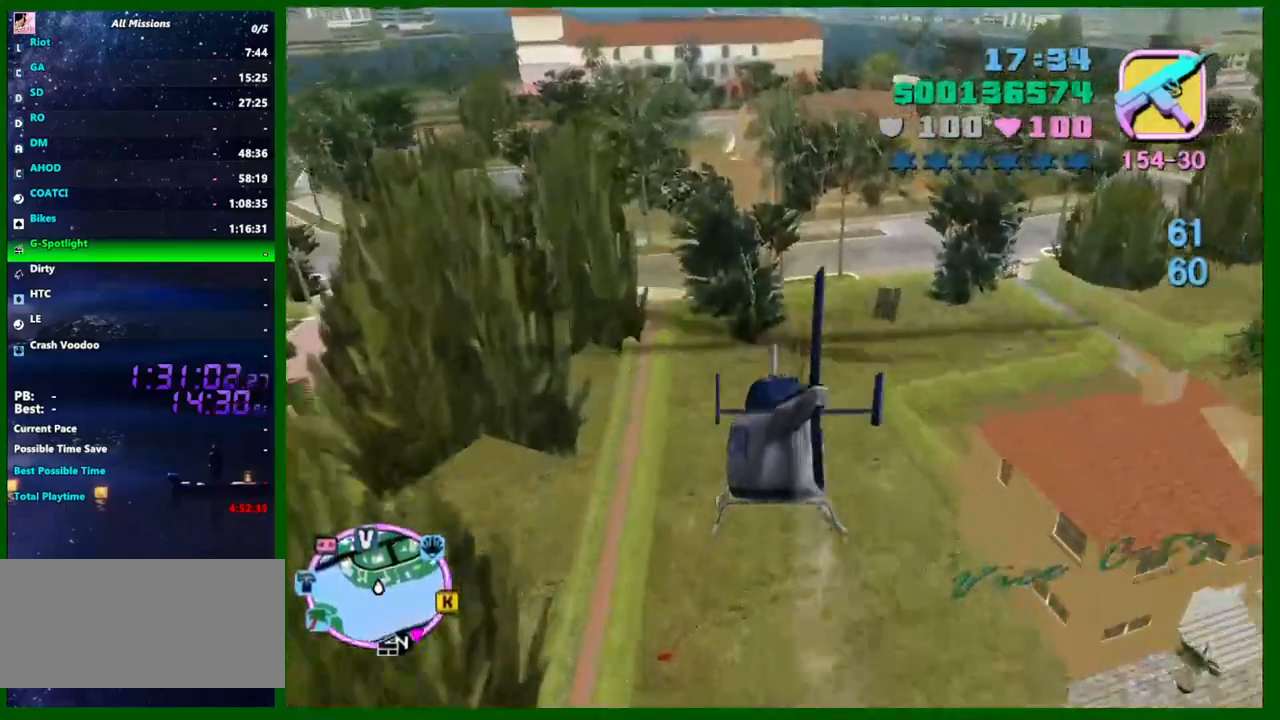
{"keys": ["up", "w"], "mouse": [], "events": [[100, "up", "down"], [150, "up", "up"], [284, "up", "down"], [384, "up", "up"], [467, "up", "down"]]}
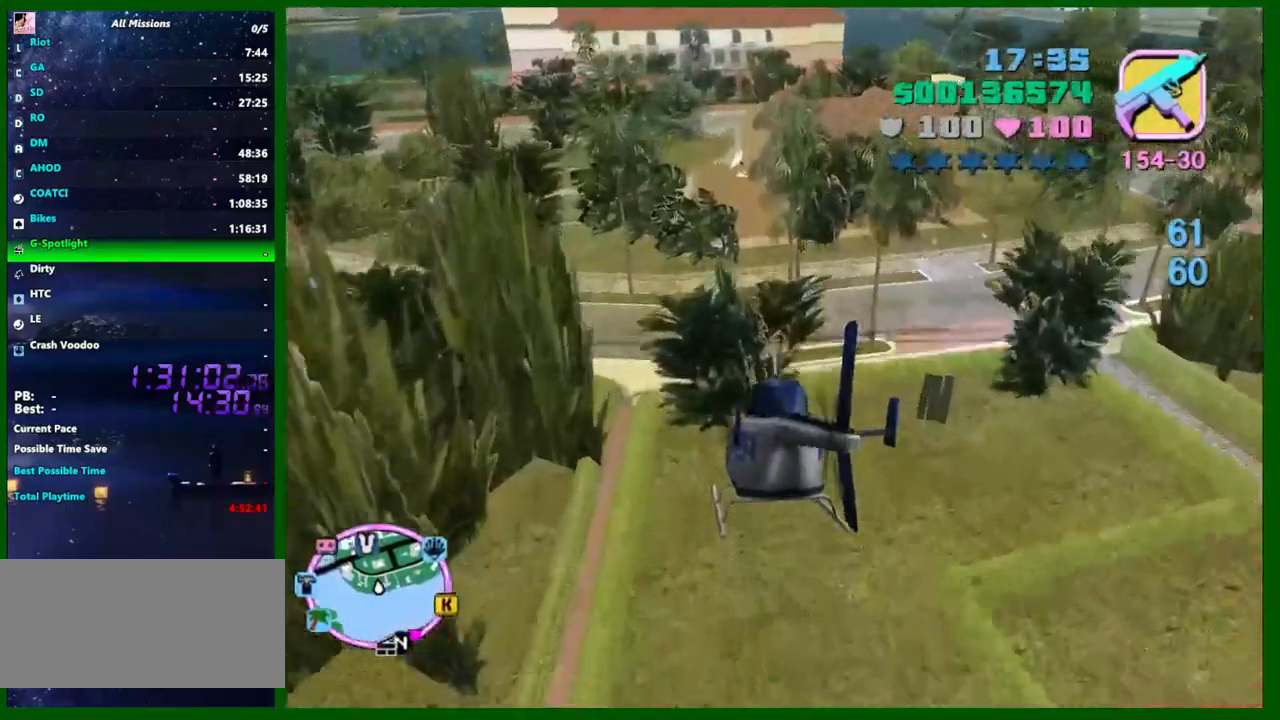
{"keys": ["w"], "mouse": [], "events": [[17, "q", "down"], [67, "q", "up"], [67, "up", "up"], [167, "up", "down"], [250, "up", "up"], [350, "up", "down"], [450, "up", "up"]]}
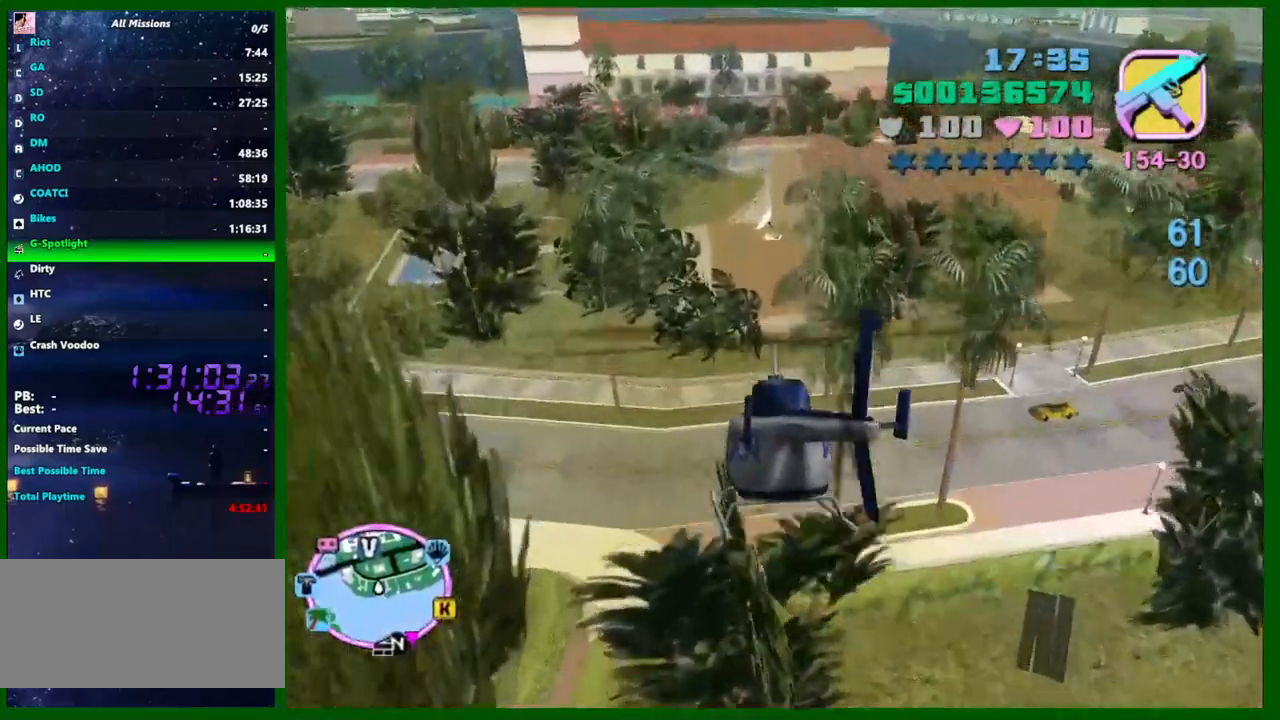
{"keys": ["w"], "mouse": [], "events": [[34, "up", "down"], [134, "up", "up"], [217, "up", "down"], [267, "up", "up"], [317, "q", "down"], [367, "up", "down"], [417, "q", "up"], [467, "up", "up"]]}
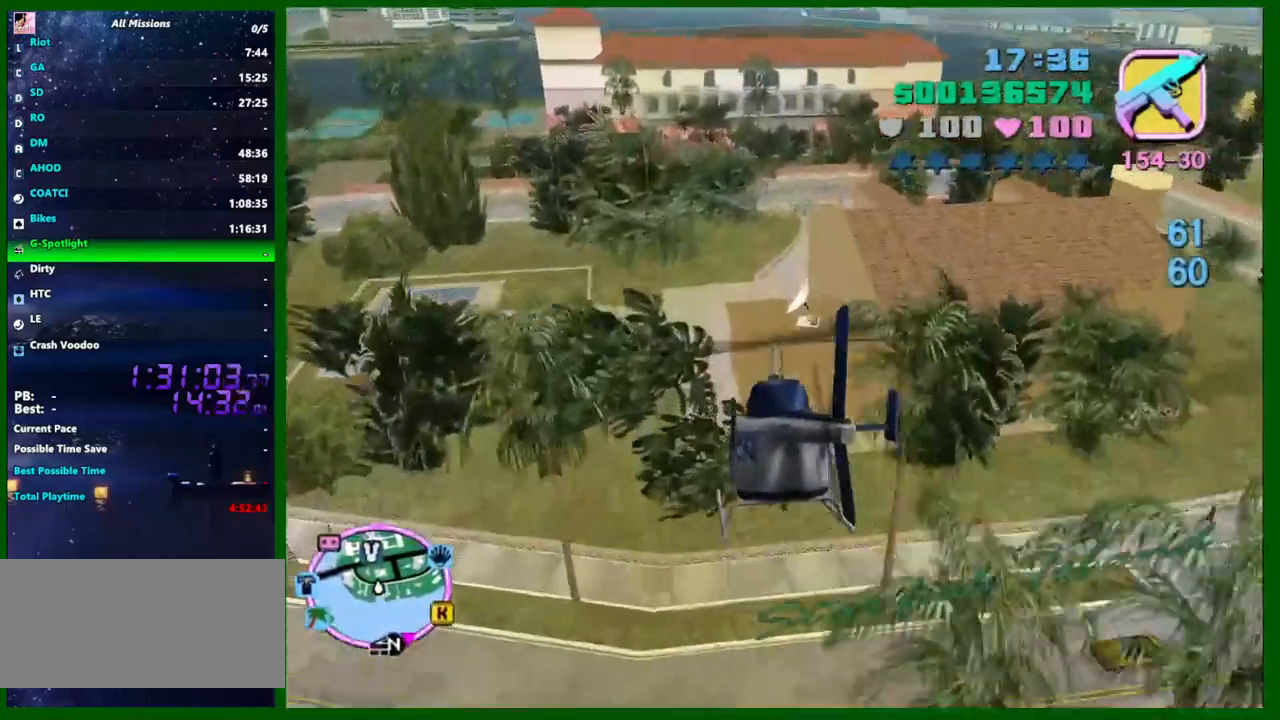
{"keys": ["w"], "mouse": [], "events": [[50, "up", "down"], [100, "up", "up"], [200, "up", "down"], [284, "up", "up"], [384, "up", "down"], [434, "up", "up"]]}
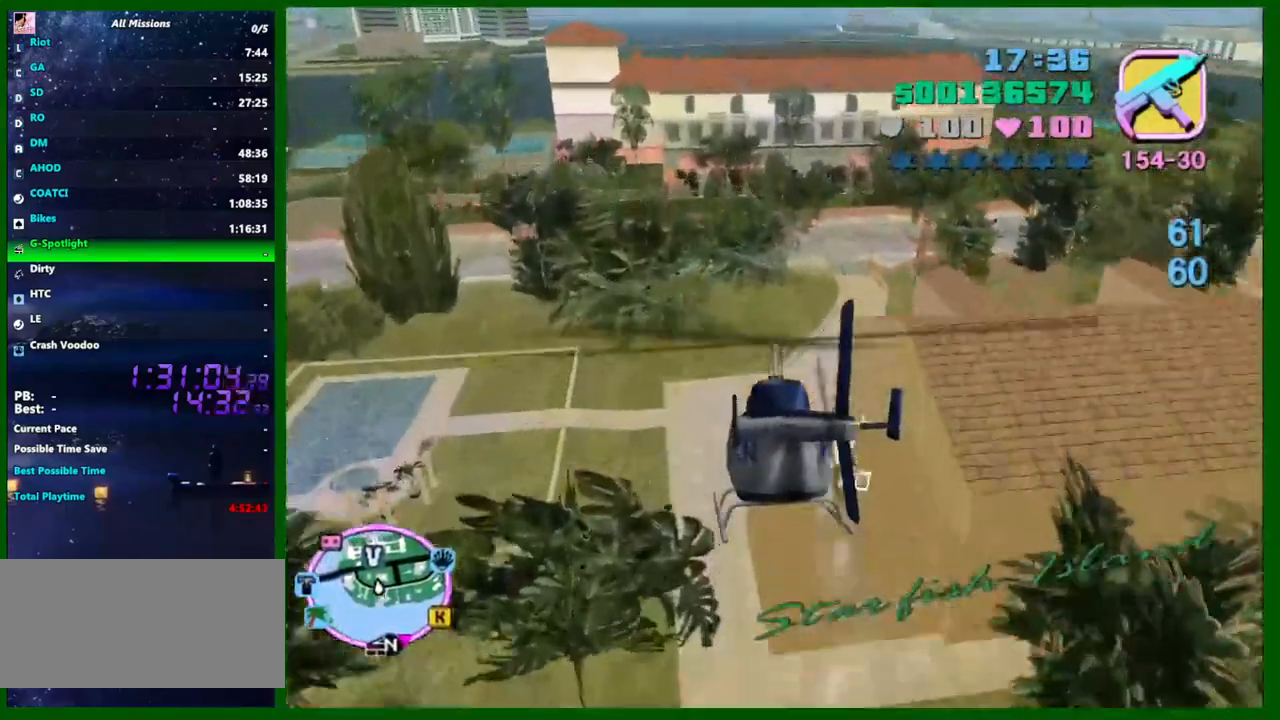
{"keys": ["w"], "mouse": [], "events": [[17, "up", "down"], [117, "up", "up"], [167, "up", "down"], [250, "up", "up"], [350, "q", "down"], [350, "up", "down"], [450, "q", "up"], [450, "up", "up"]]}
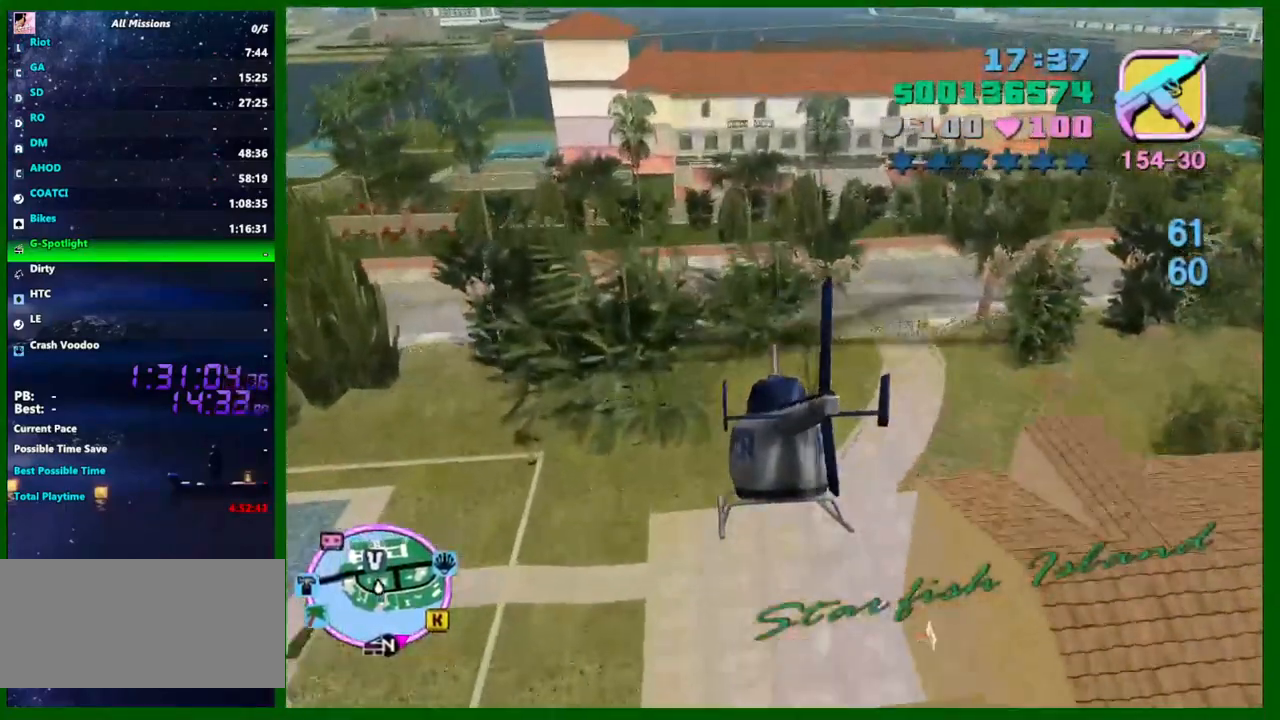
{"keys": ["w"], "mouse": [], "events": [[34, "up", "down"], [134, "up", "up"], [234, "d", "down"], [317, "d", "up"]]}